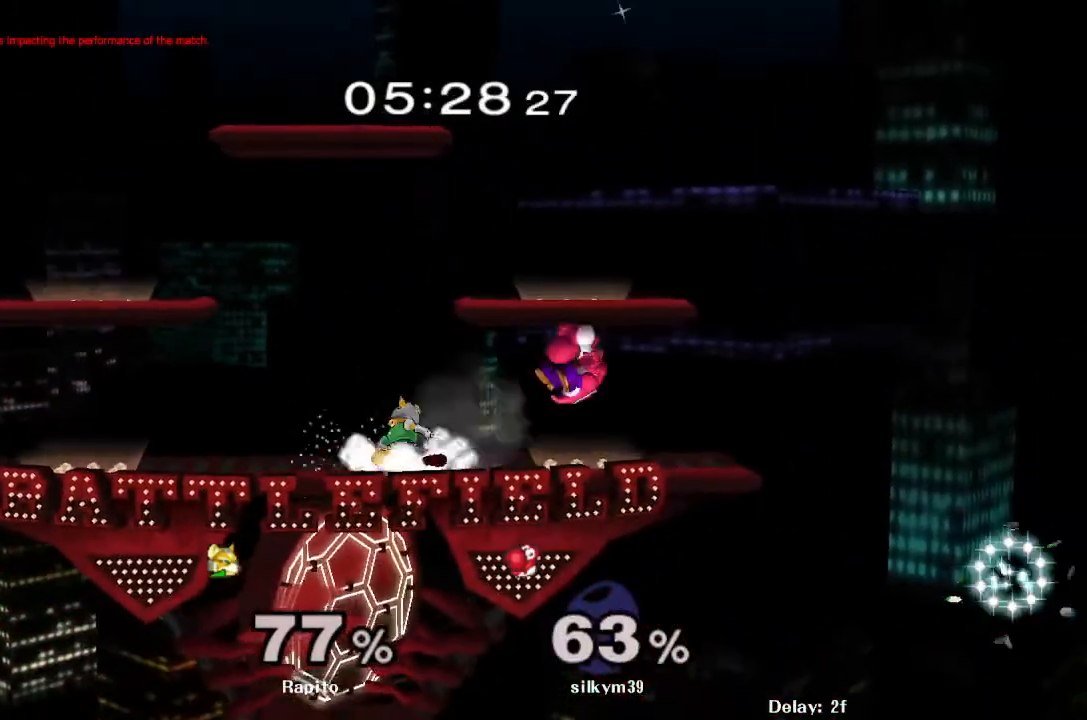
Gameplay with a controller (Nintendo layout); each line is a JSON object with the inputs held at the frame after it. "events" lists button and stick changes between this image and that frame as [ms after this image, input, new state], when the widget could be followed in between. Not read: L3 R3.
{"buttons": ["A"], "left_stick": "center", "right_stick": "center", "events": [[133, "left_stick", "right"], [150, "Y", "down"], [200, "Y", "up"], [250, "left_stick", "center"], [417, "A", "down"], [433, "A", "up"], [450, "A", "down"]]}
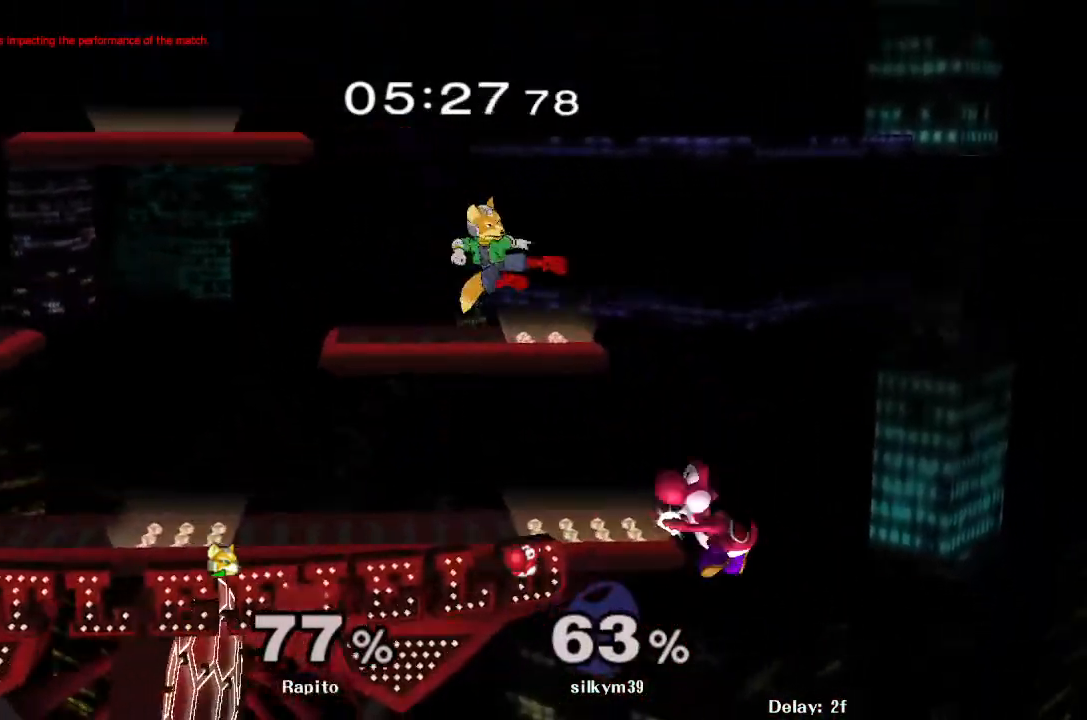
{"buttons": [], "left_stick": "down", "right_stick": "center", "events": [[67, "A", "up"], [83, "L1", "down"], [117, "left_stick", "down"], [183, "L1", "up"], [233, "left_stick", "center"], [500, "left_stick", "down"]]}
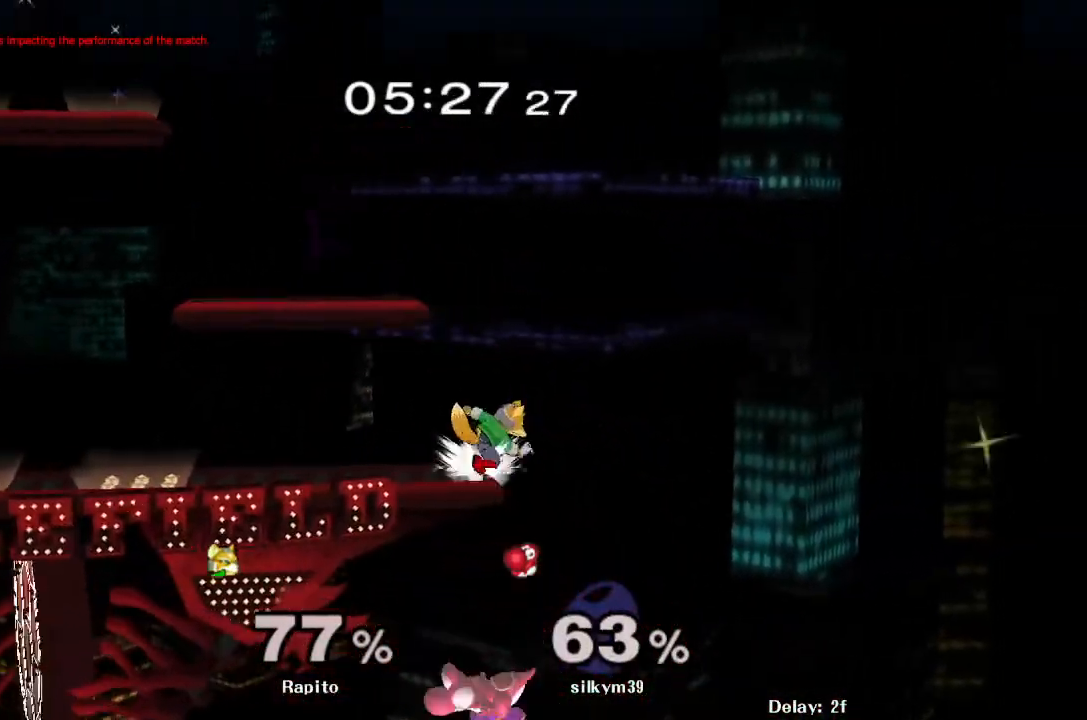
{"buttons": [], "left_stick": "left", "right_stick": "down", "events": [[83, "left_stick", "center"], [150, "Y", "down"], [167, "left_stick", "left"], [250, "Y", "up"], [467, "right_stick", "down"]]}
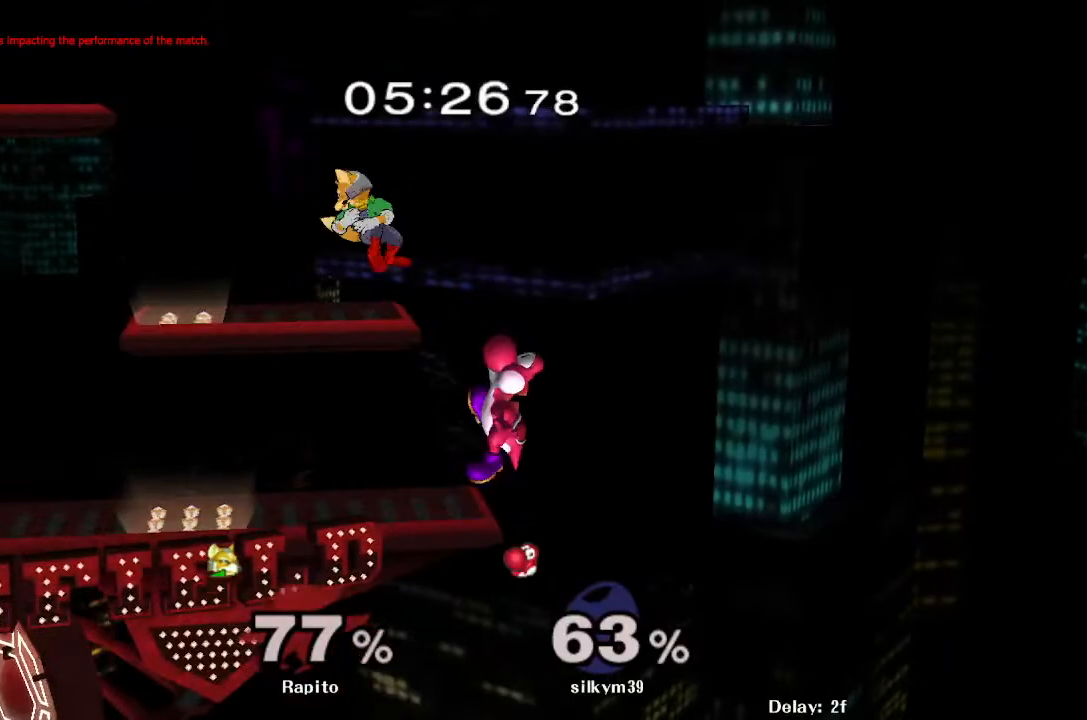
{"buttons": [], "left_stick": "down", "right_stick": "center", "events": [[67, "right_stick", "center"], [117, "L1", "down"], [133, "left_stick", "down"], [217, "L1", "up"], [233, "L1", "down"], [250, "L1", "up"], [250, "left_stick", "center"], [433, "left_stick", "down"]]}
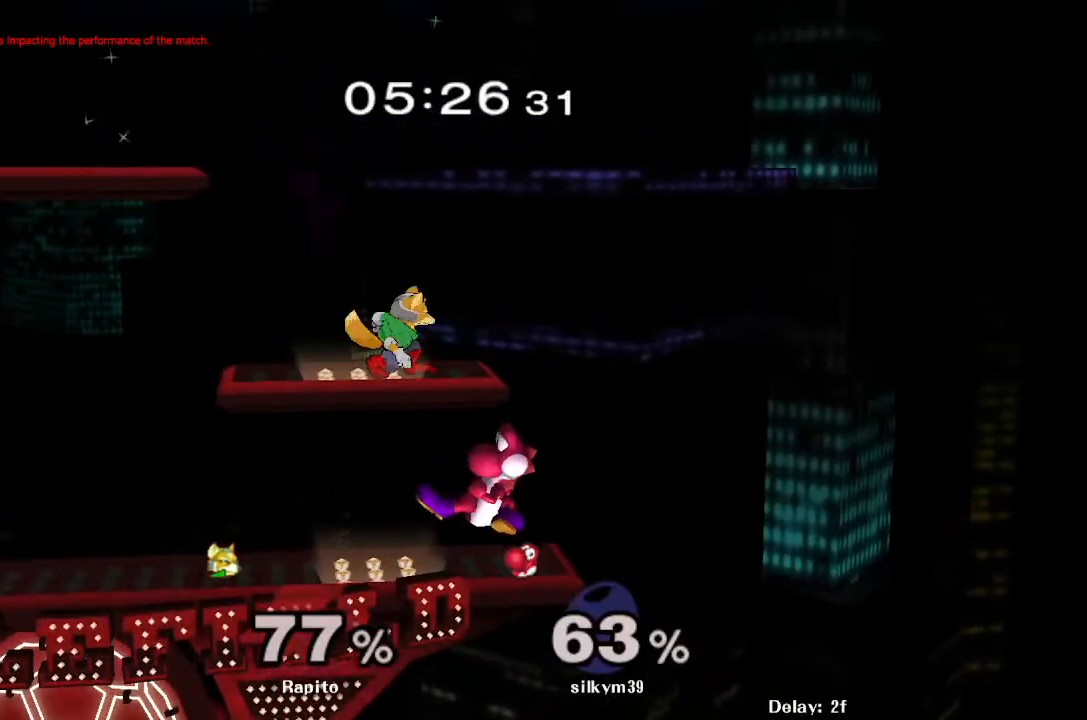
{"buttons": [], "left_stick": "down", "right_stick": "center", "events": [[317, "L1", "down"], [333, "L1", "up"], [350, "L1", "down"], [400, "L1", "up"]]}
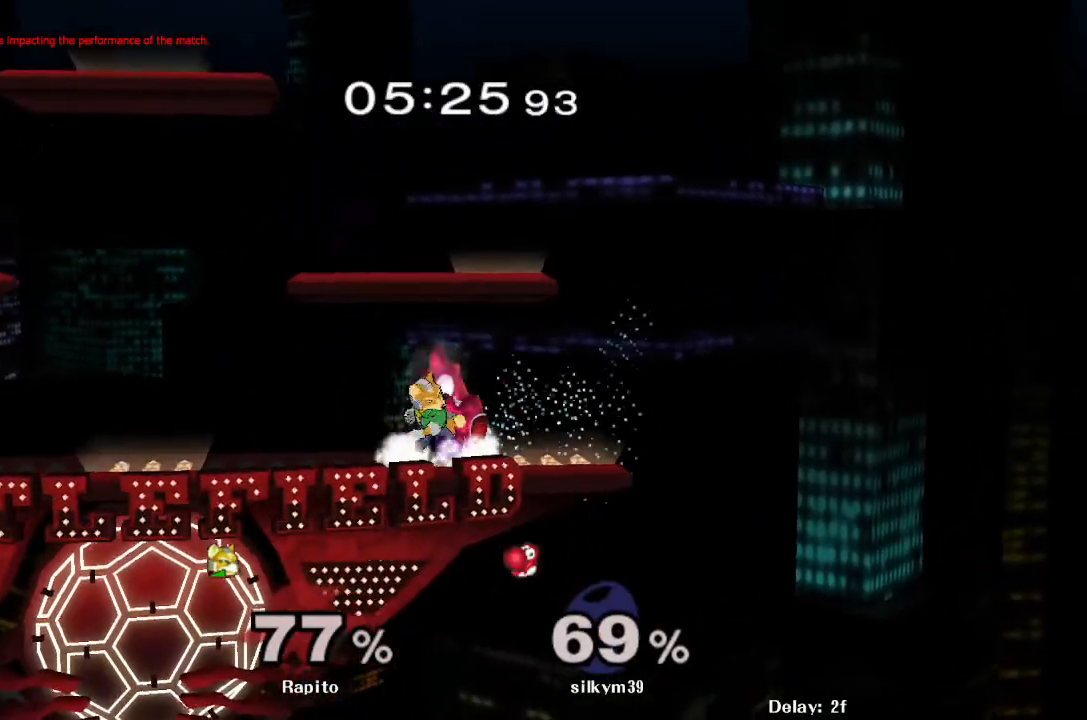
{"buttons": [], "left_stick": "center", "right_stick": "center", "events": [[267, "Y", "down"], [267, "left_stick", "down-right"], [283, "R1", "down"], [367, "Y", "up"], [417, "left_stick", "center"], [450, "R1", "up"]]}
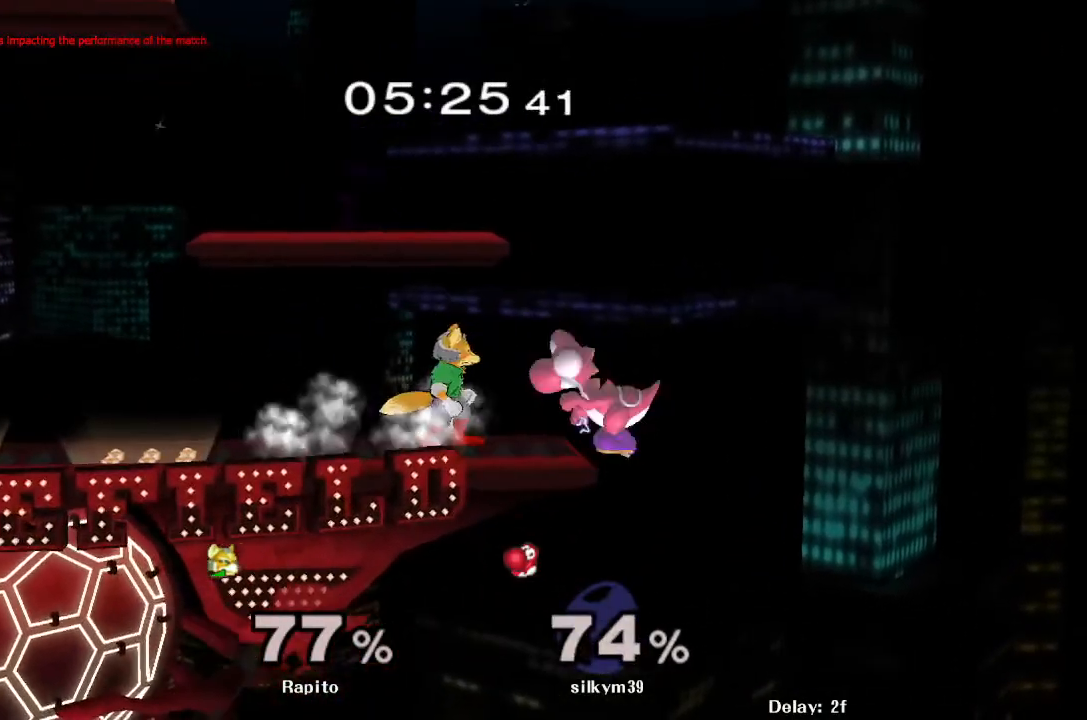
{"buttons": [], "left_stick": "up-left", "right_stick": "center", "events": [[17, "left_stick", "right"], [150, "left_stick", "center"], [300, "Y", "down"], [333, "left_stick", "left"], [433, "Y", "up"], [500, "left_stick", "up-left"]]}
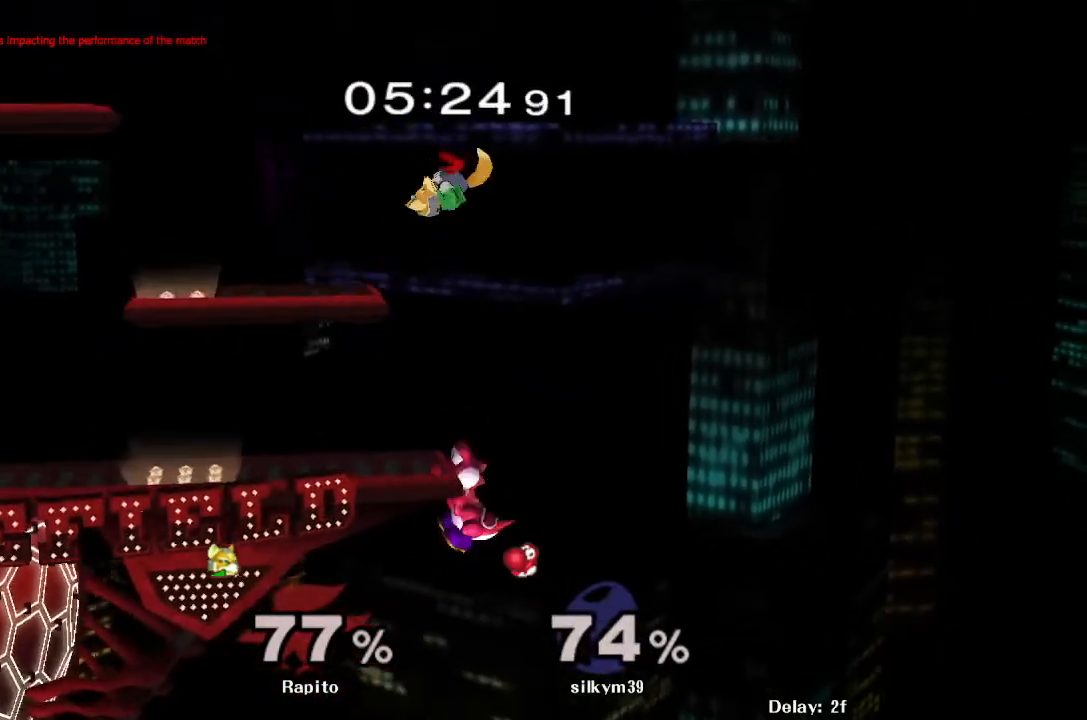
{"buttons": ["L1"], "left_stick": "center", "right_stick": "center", "events": [[117, "right_stick", "up"], [183, "right_stick", "center"], [200, "left_stick", "down"], [267, "L1", "down"], [383, "L1", "up"], [450, "left_stick", "center"], [500, "L1", "down"]]}
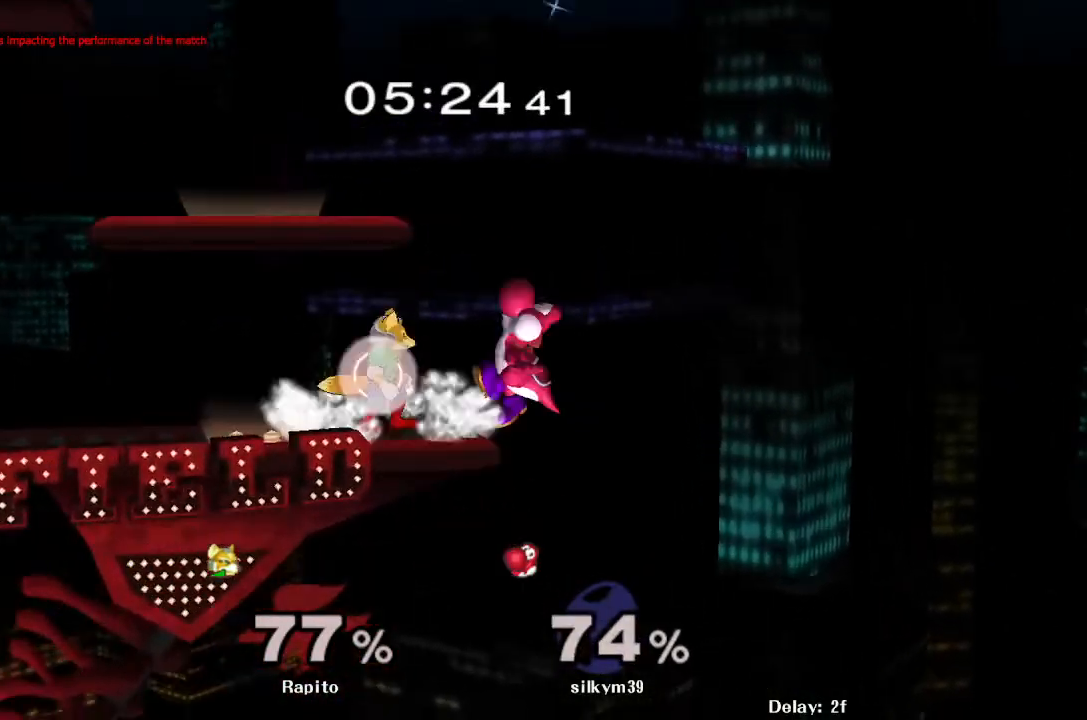
{"buttons": [], "left_stick": "center", "right_stick": "center", "events": [[67, "left_stick", "left"], [383, "left_stick", "center"], [417, "L1", "up"]]}
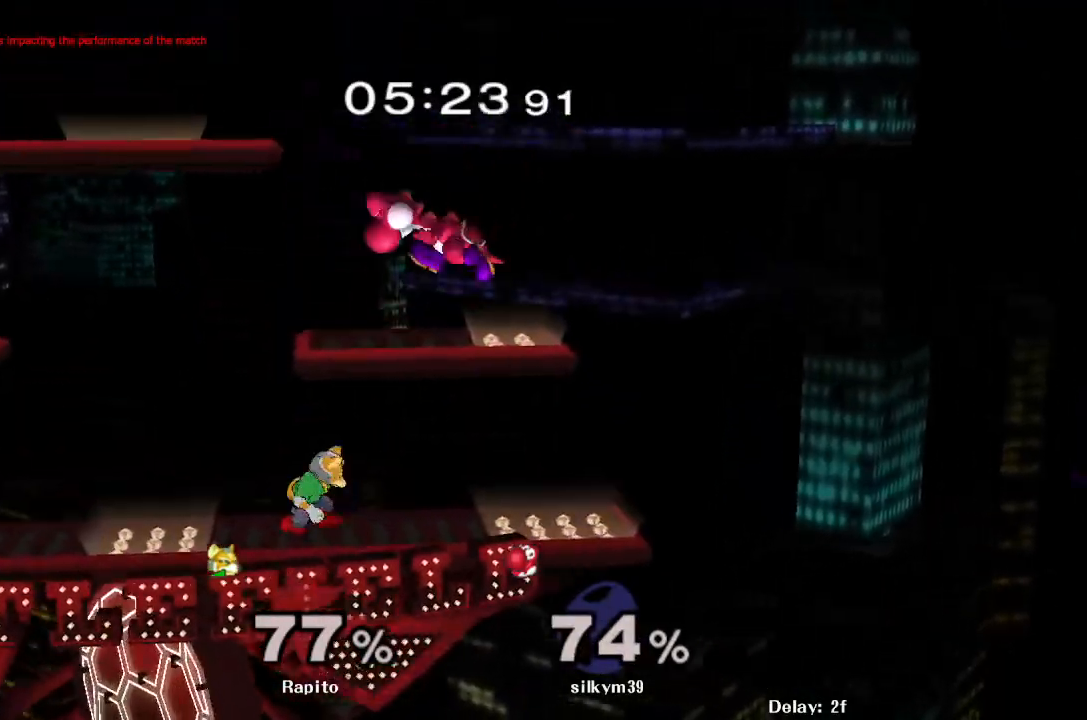
{"buttons": [], "left_stick": "left", "right_stick": "center", "events": [[133, "Y", "down"], [167, "Y", "up"], [317, "left_stick", "left"]]}
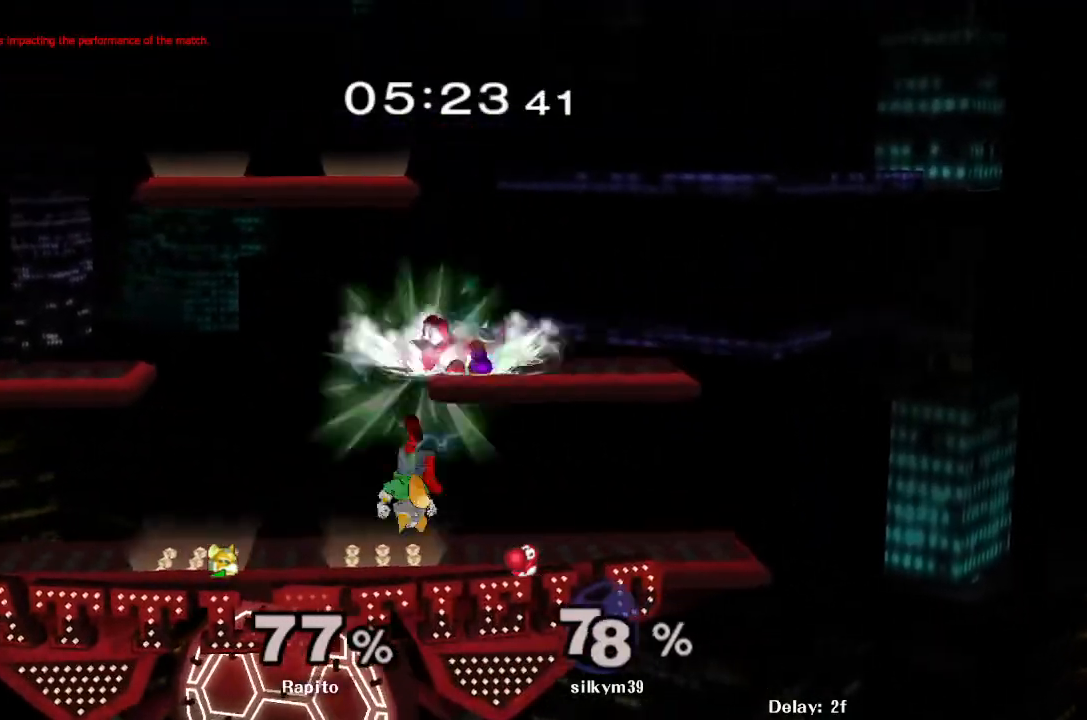
{"buttons": ["Y"], "left_stick": "up", "right_stick": "center", "events": [[83, "L1", "down"], [150, "left_stick", "down"], [200, "L1", "up"], [217, "left_stick", "center"], [383, "left_stick", "right"], [400, "Y", "down"], [450, "left_stick", "up"]]}
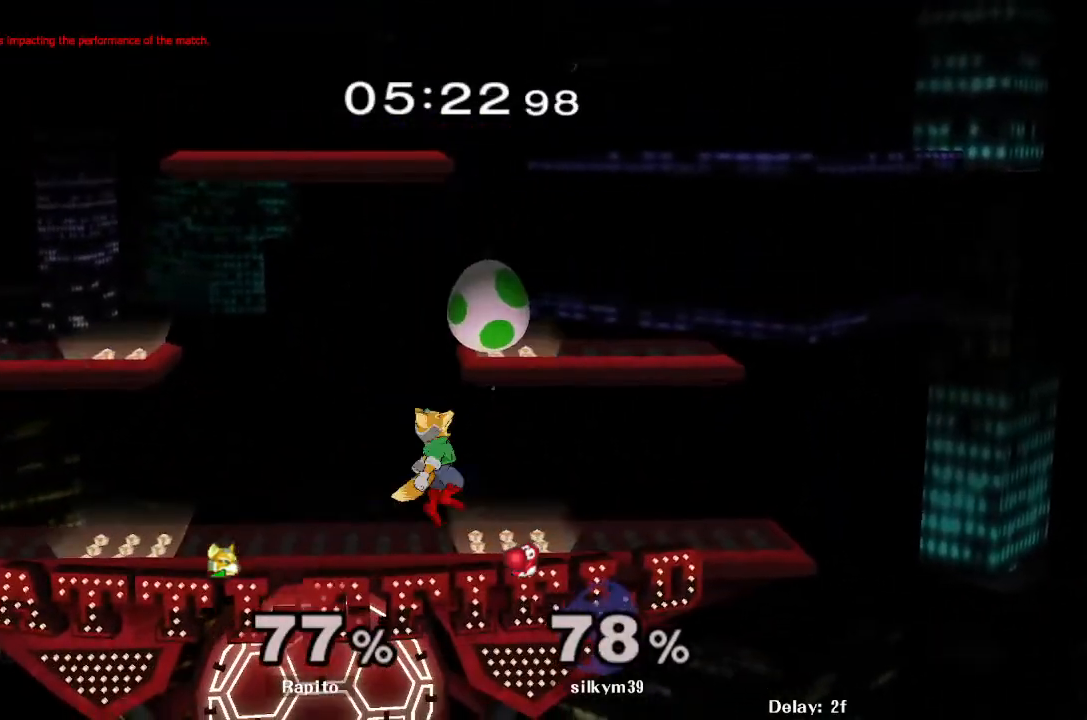
{"buttons": ["L1"], "left_stick": "down", "right_stick": "center", "events": [[33, "A", "down"], [50, "A", "up"], [50, "Y", "up"], [100, "A", "down"], [133, "left_stick", "up-left"], [283, "A", "up"], [400, "L1", "down"], [400, "left_stick", "down-left"], [450, "left_stick", "down"]]}
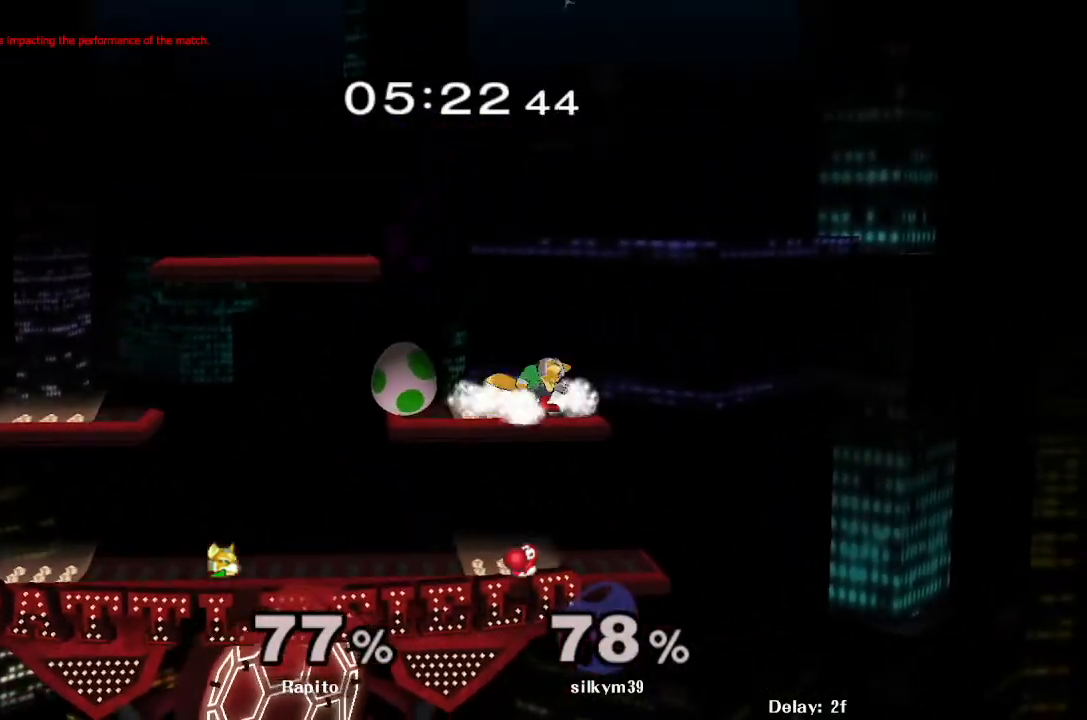
{"buttons": [], "left_stick": "center", "right_stick": "center", "events": [[17, "L1", "up"], [50, "left_stick", "center"], [133, "left_stick", "left"], [200, "left_stick", "center"], [233, "A", "down"], [283, "A", "up"]]}
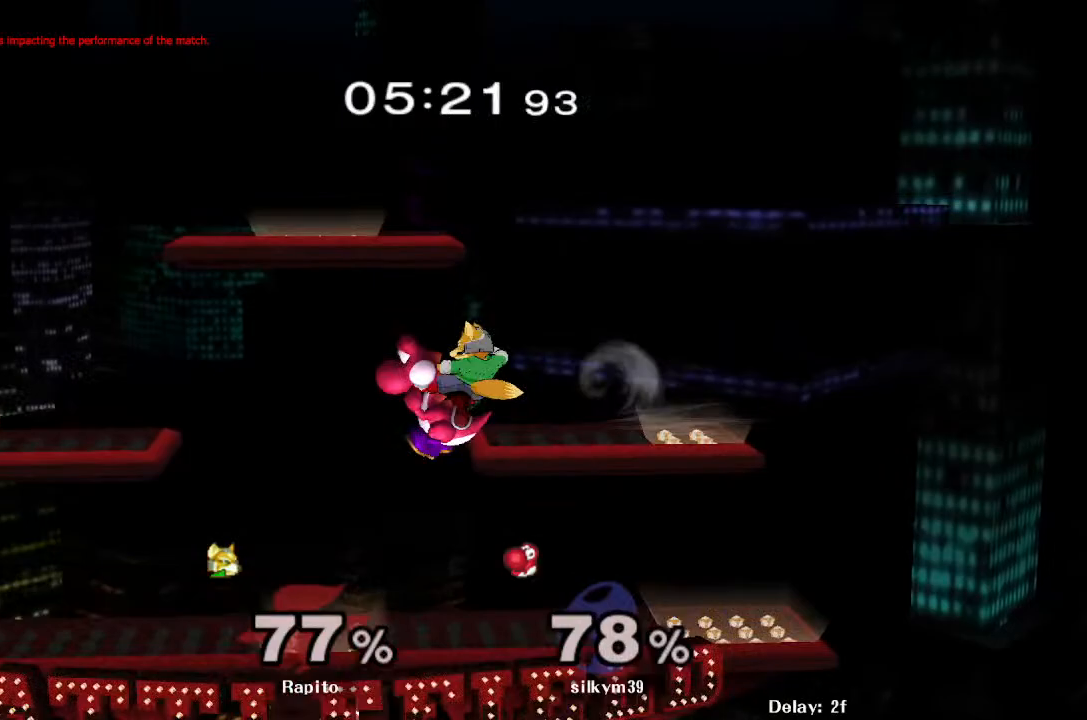
{"buttons": [], "left_stick": "down", "right_stick": "center", "events": [[350, "left_stick", "left"], [450, "left_stick", "down"]]}
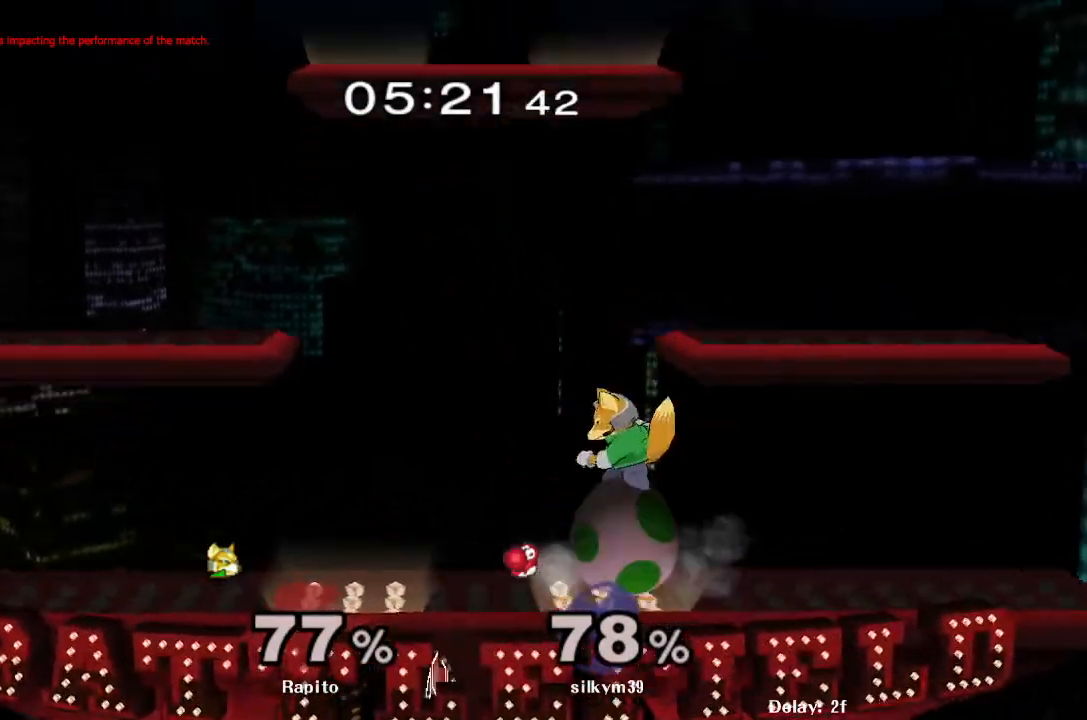
{"buttons": [], "left_stick": "down", "right_stick": "down", "events": [[17, "B", "down"], [83, "B", "up"], [133, "Y", "down"], [150, "left_stick", "center"], [300, "Y", "up"], [350, "left_stick", "up-left"], [433, "left_stick", "down-left"], [433, "right_stick", "down"], [500, "left_stick", "down"]]}
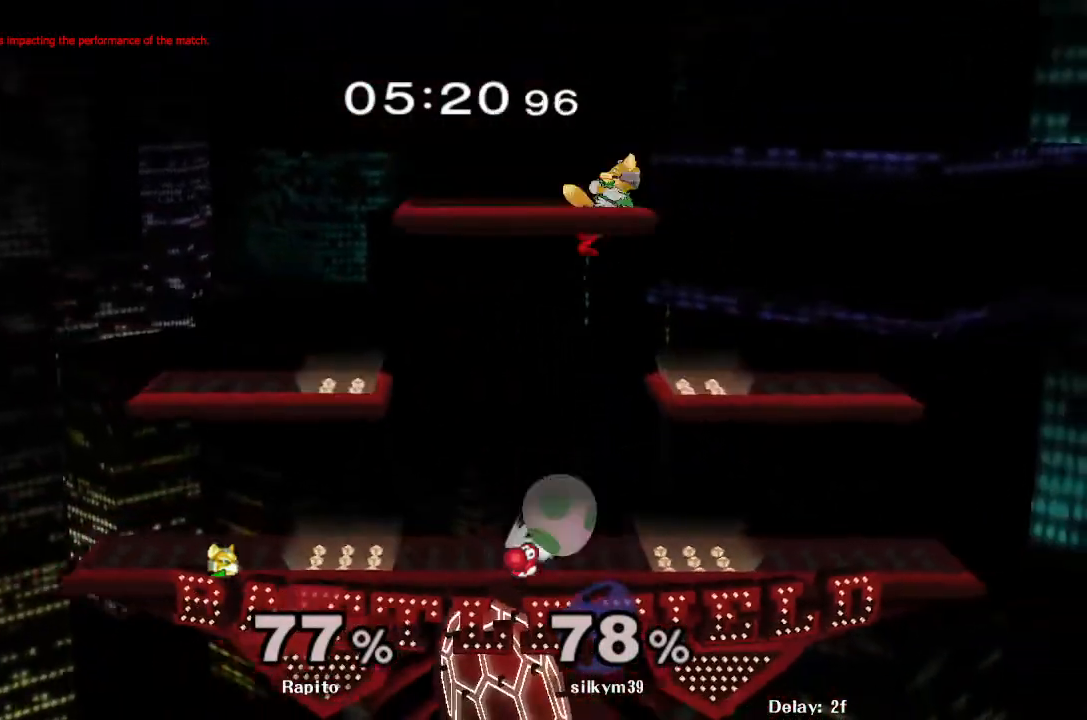
{"buttons": [], "left_stick": "center", "right_stick": "center", "events": [[17, "right_stick", "center"], [100, "left_stick", "down-left"], [267, "left_stick", "down"], [283, "L1", "down"], [400, "L1", "up"], [400, "left_stick", "center"]]}
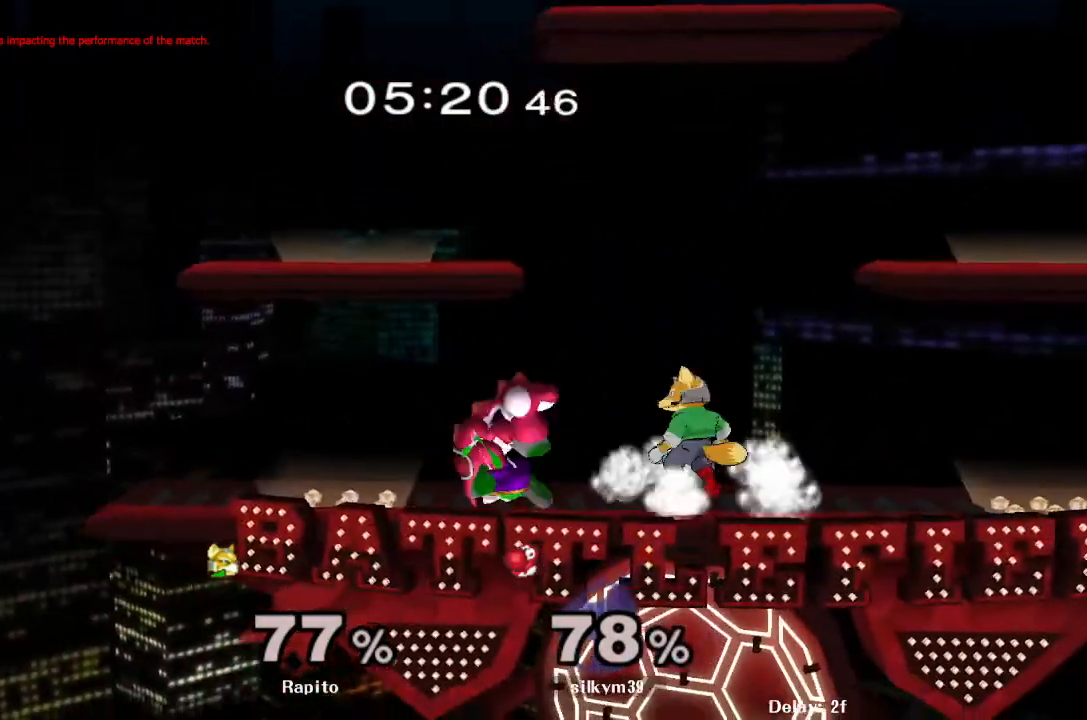
{"buttons": [], "left_stick": "center", "right_stick": "center", "events": [[17, "left_stick", "left"], [83, "A", "down"], [150, "A", "up"], [150, "left_stick", "center"], [200, "A", "down"], [250, "A", "up"]]}
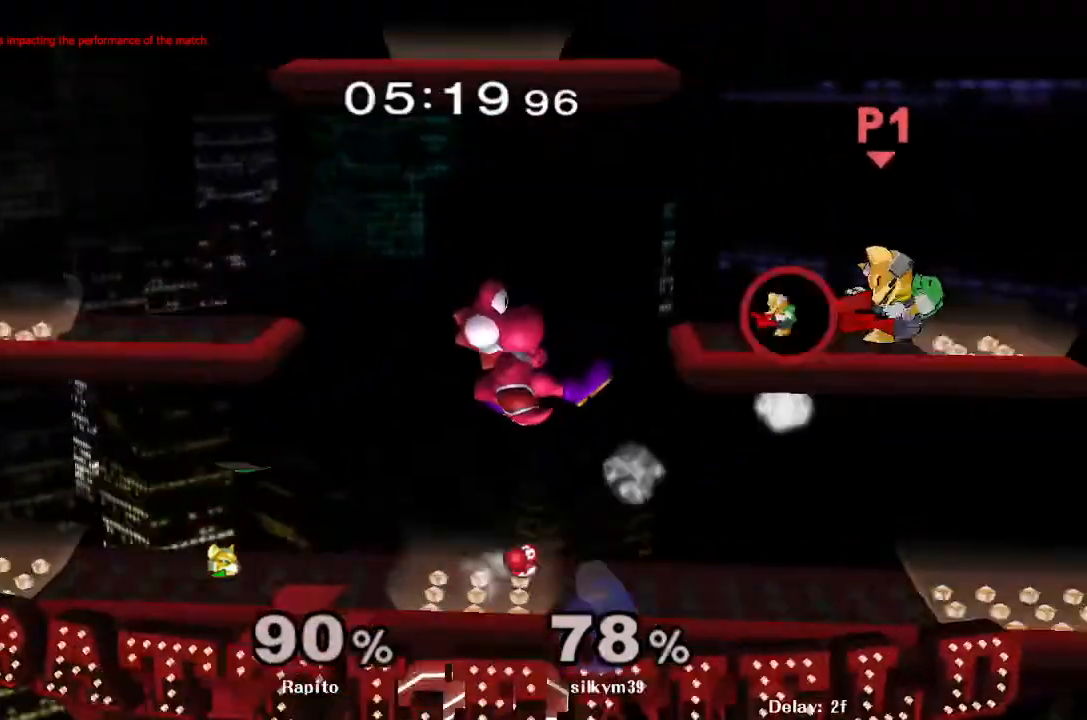
{"buttons": [], "left_stick": "left", "right_stick": "center", "events": [[183, "L1", "down"], [233, "left_stick", "left"], [350, "L1", "up"]]}
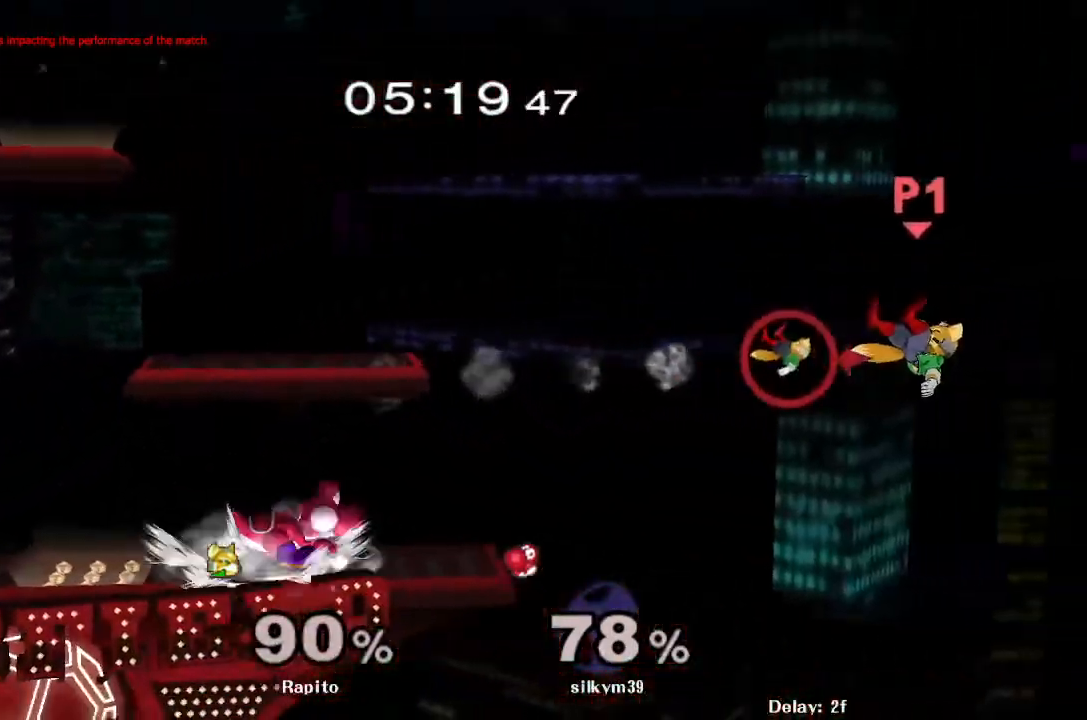
{"buttons": [], "left_stick": "left", "right_stick": "center", "events": [[350, "Y", "down"], [383, "Y", "up"], [450, "Y", "down"], [483, "Y", "up"]]}
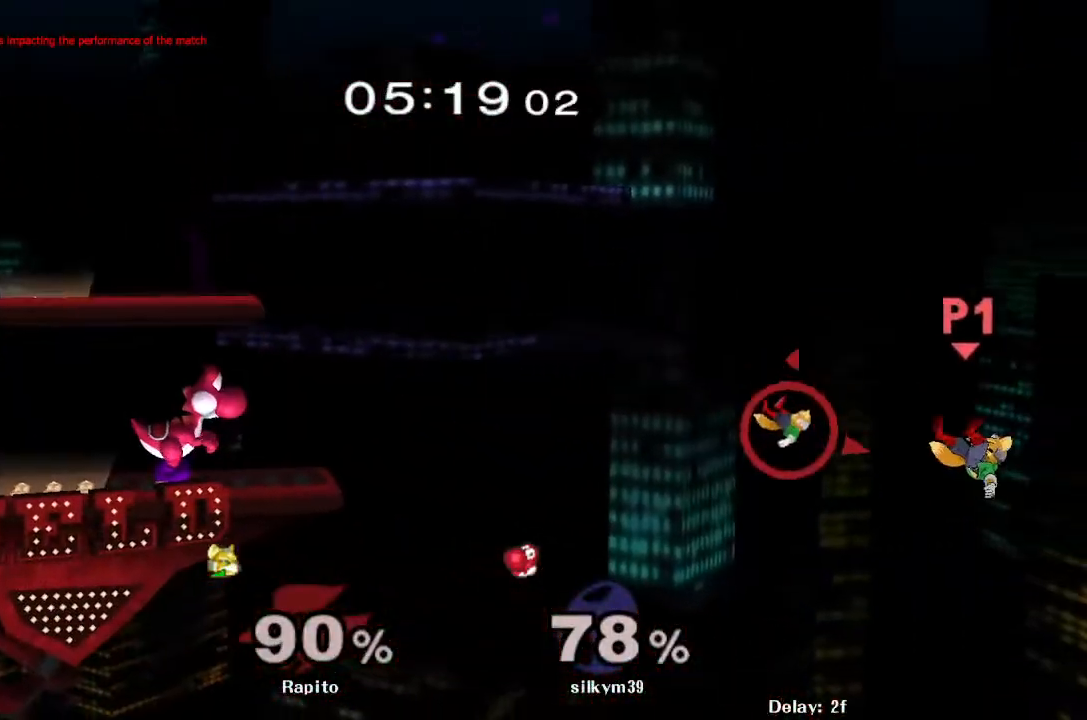
{"buttons": ["Y"], "left_stick": "left", "right_stick": "center", "events": [[50, "Y", "down"], [100, "Y", "up"], [133, "Y", "down"], [200, "Y", "up"], [267, "Y", "down"], [317, "Y", "up"], [350, "Y", "down"]]}
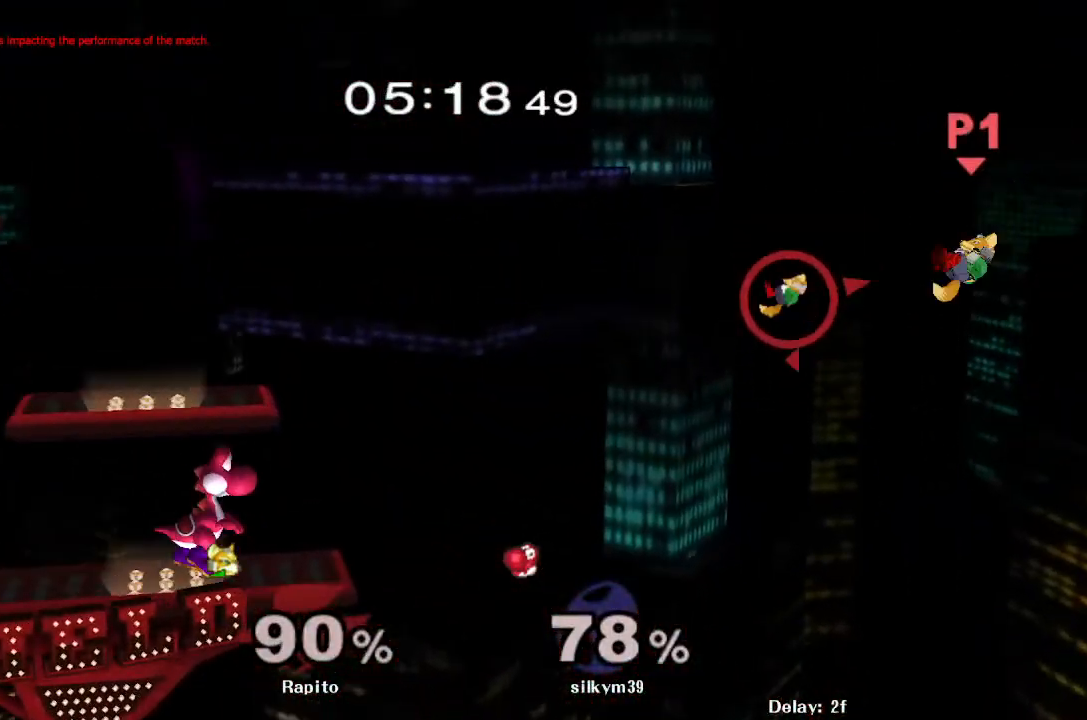
{"buttons": ["B"], "left_stick": "left", "right_stick": "center", "events": [[50, "Y", "up"], [183, "left_stick", "up-left"], [217, "B", "down"], [450, "left_stick", "left"]]}
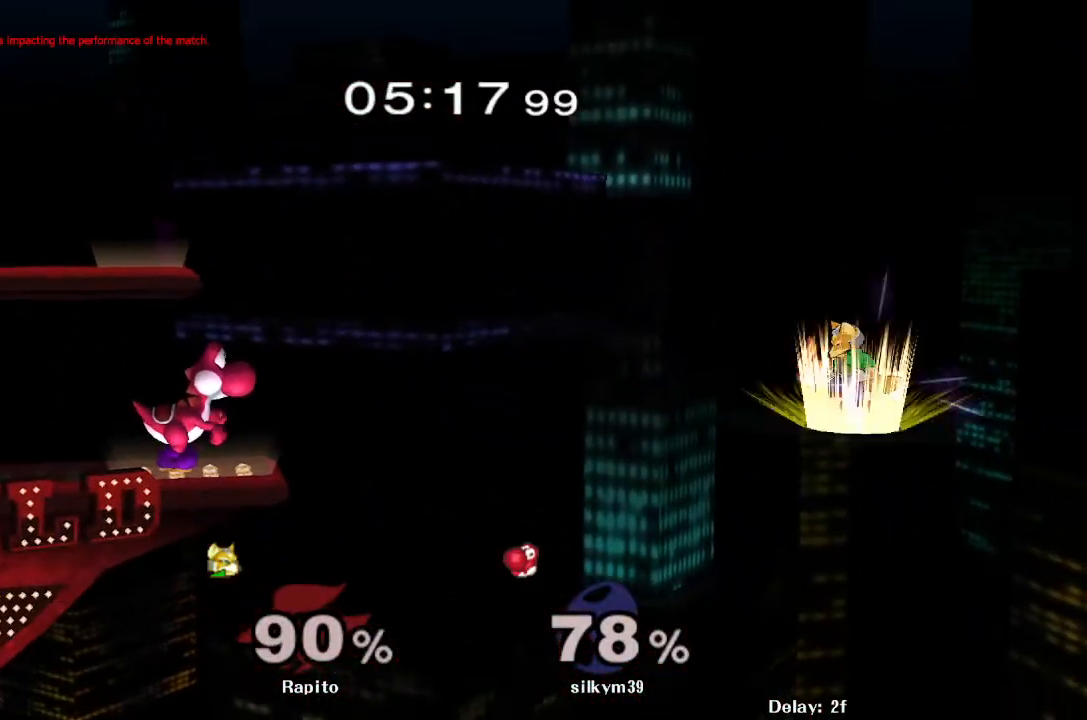
{"buttons": ["B"], "left_stick": "left", "right_stick": "center", "events": []}
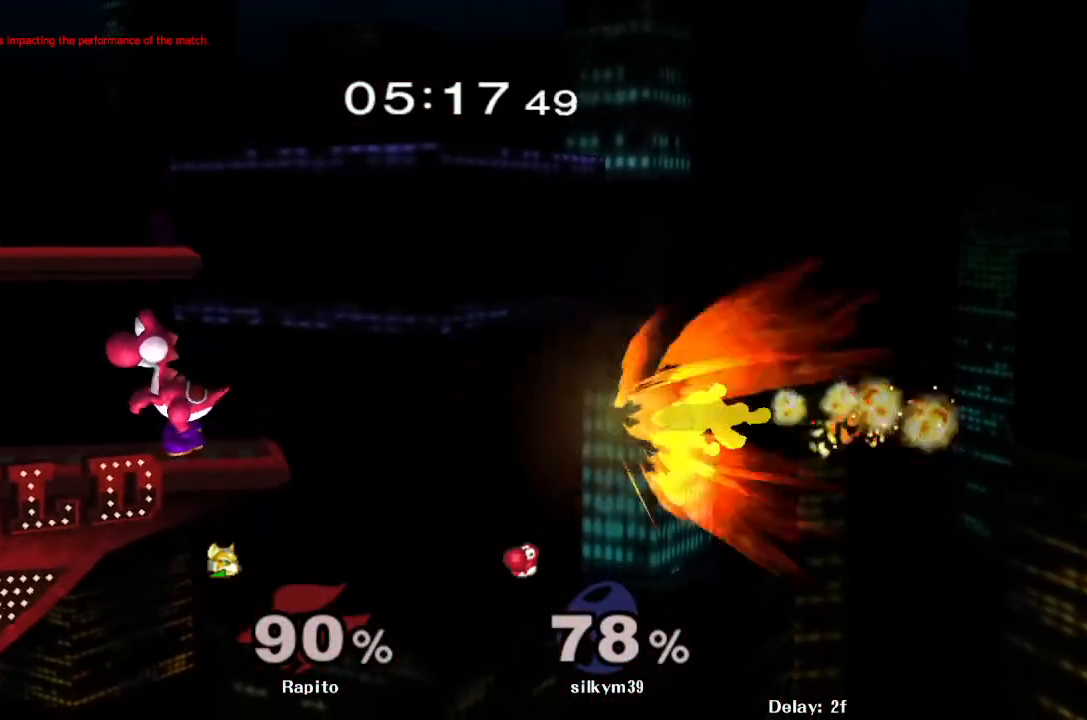
{"buttons": ["B"], "left_stick": "left", "right_stick": "center", "events": []}
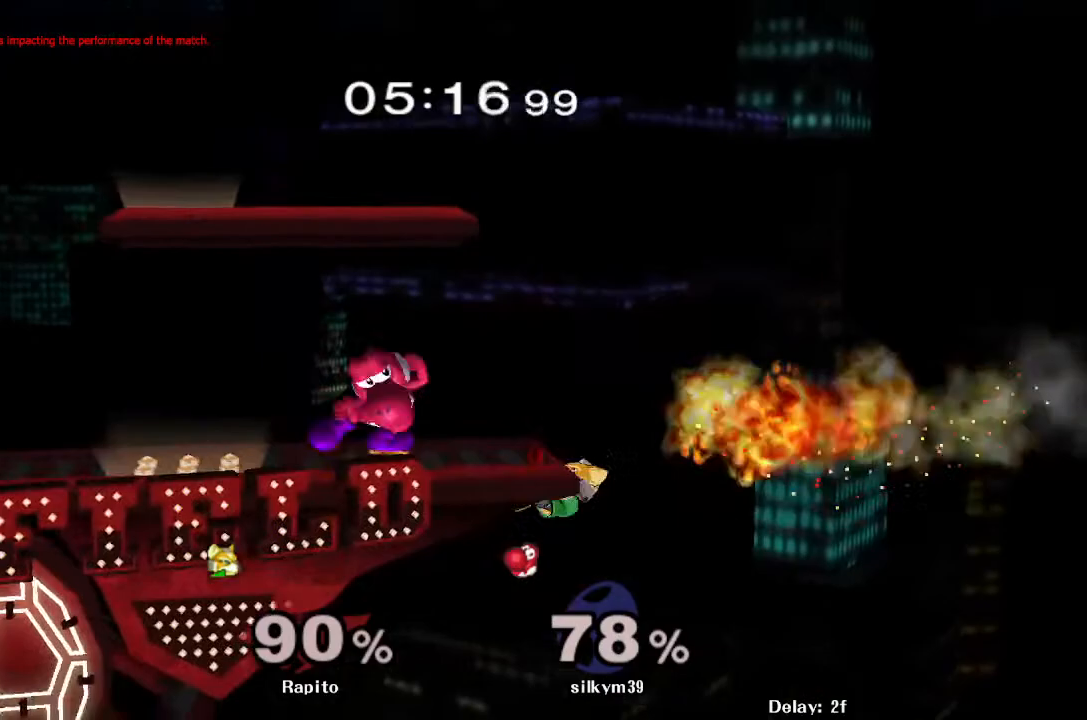
{"buttons": [], "left_stick": "up", "right_stick": "center", "events": [[267, "B", "up"], [300, "left_stick", "center"], [433, "left_stick", "up"]]}
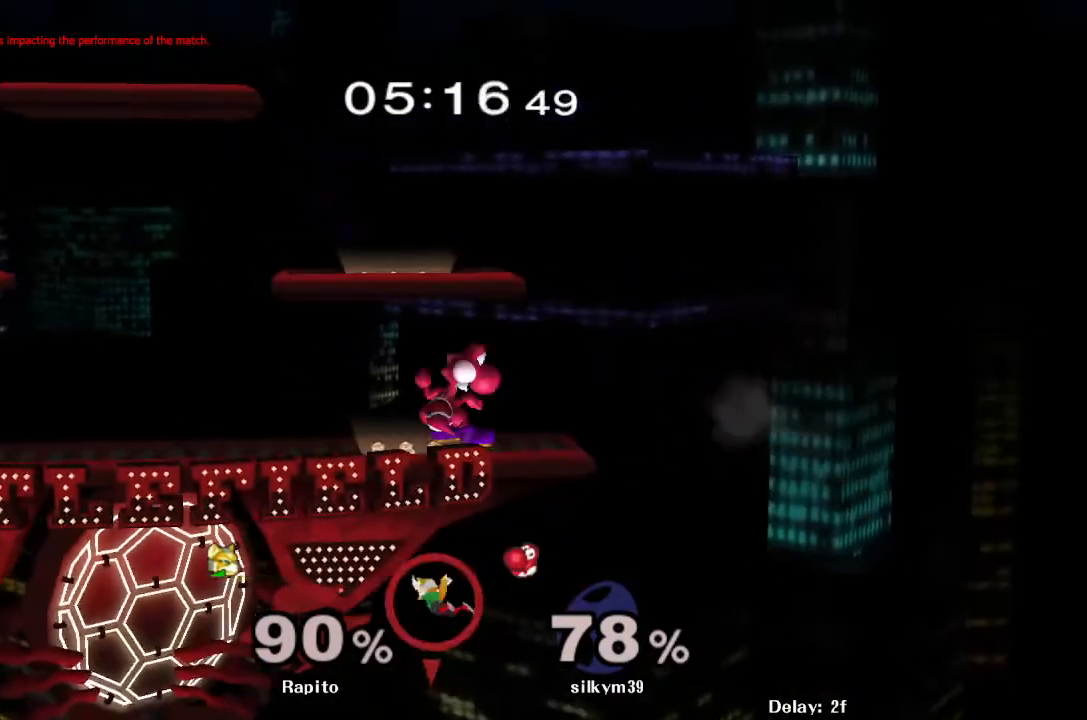
{"buttons": [], "left_stick": "up", "right_stick": "center", "events": [[17, "B", "down"], [67, "B", "up"], [133, "B", "down"], [233, "B", "up"], [333, "B", "down"], [483, "B", "up"]]}
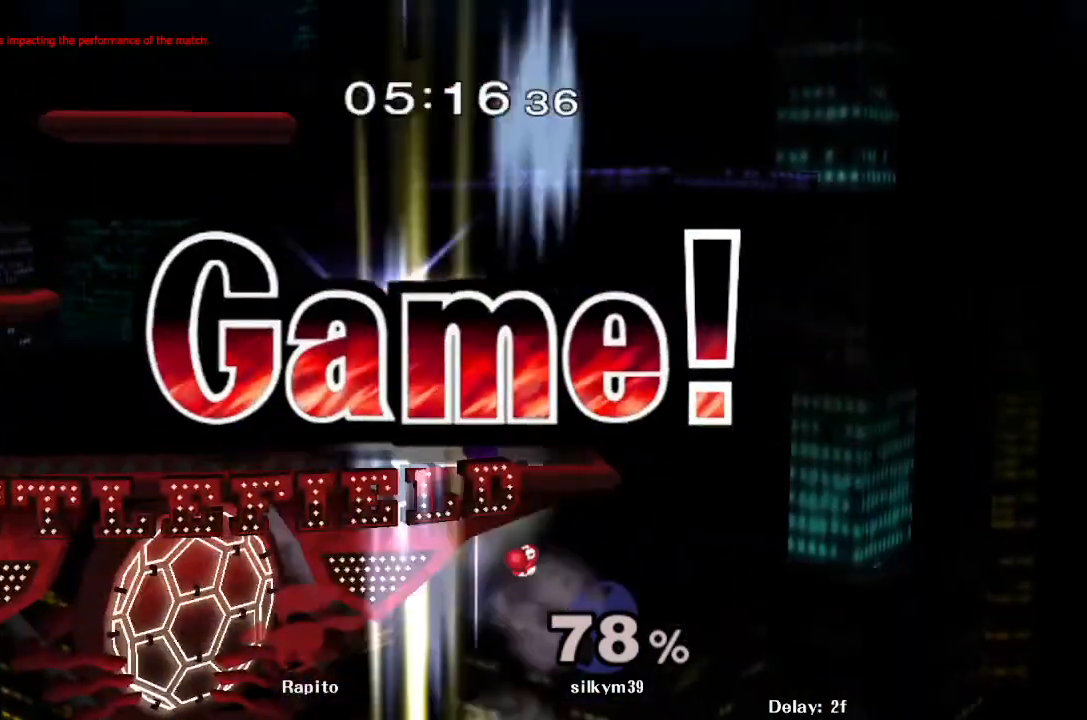
{"buttons": [], "left_stick": "center", "right_stick": "center", "events": [[250, "left_stick", "center"]]}
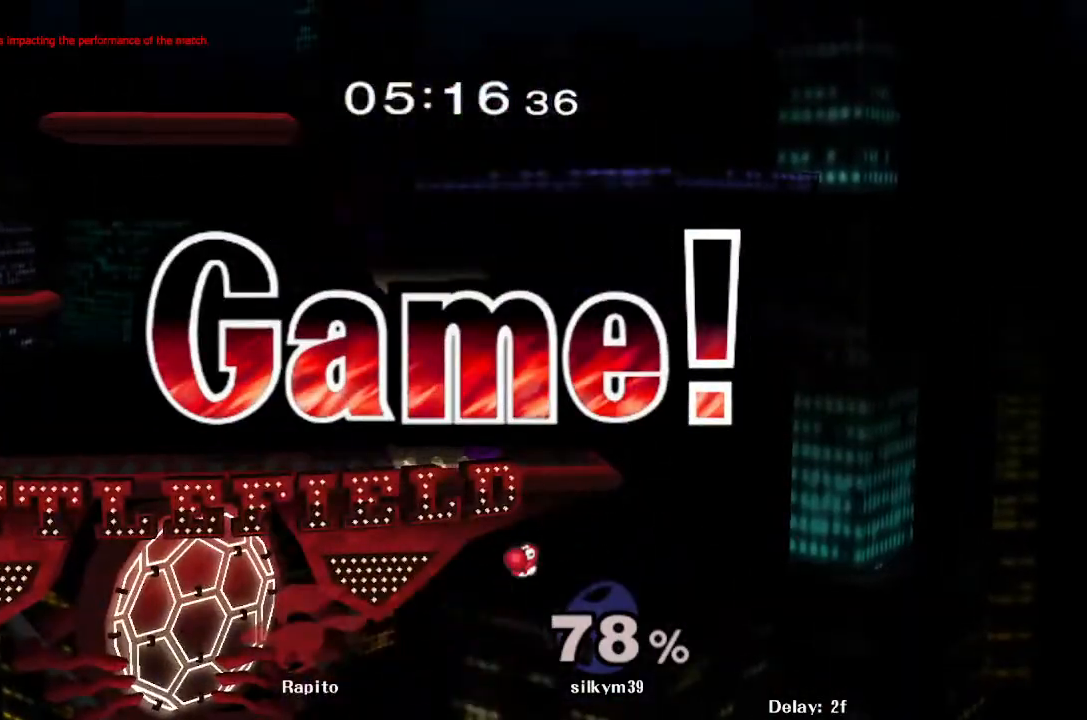
{"buttons": [], "left_stick": "center", "right_stick": "center", "events": []}
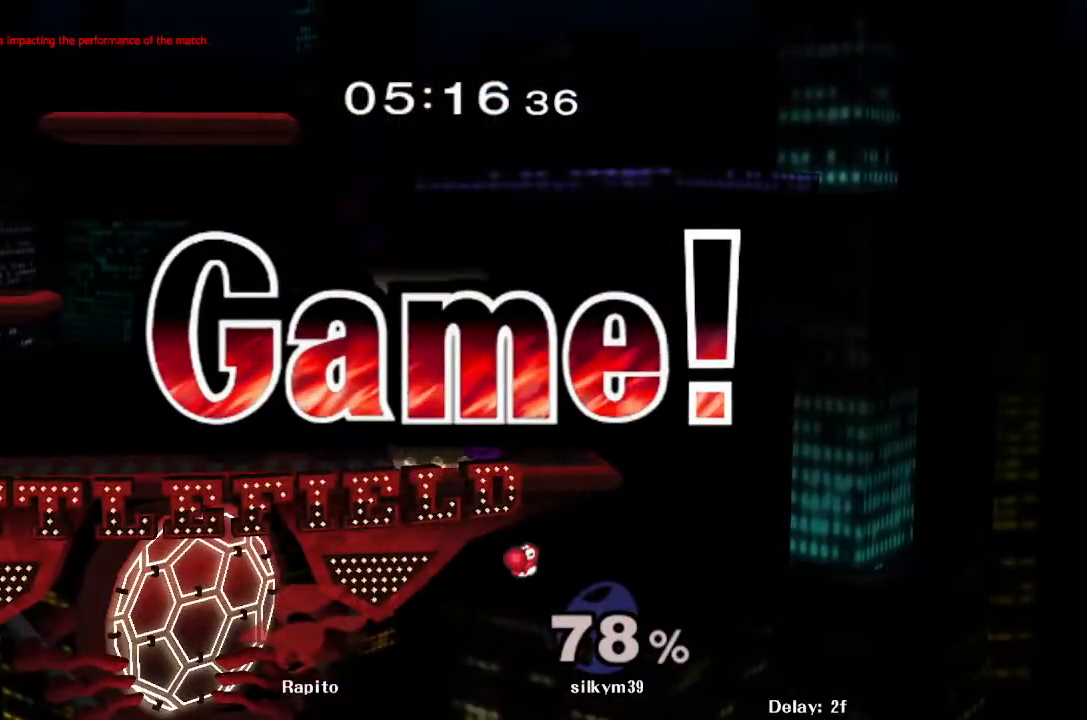
{"buttons": [], "left_stick": "center", "right_stick": "center", "events": []}
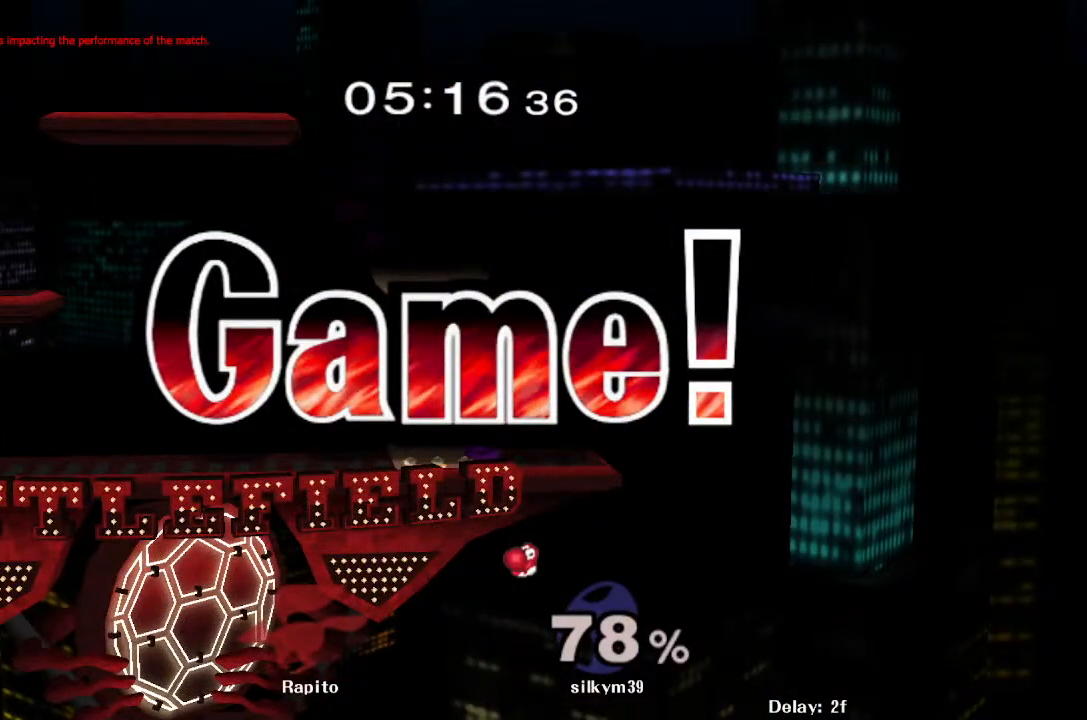
{"buttons": ["DPAD_UP"], "left_stick": "center", "right_stick": "center", "events": [[500, "DPAD_UP", "down"]]}
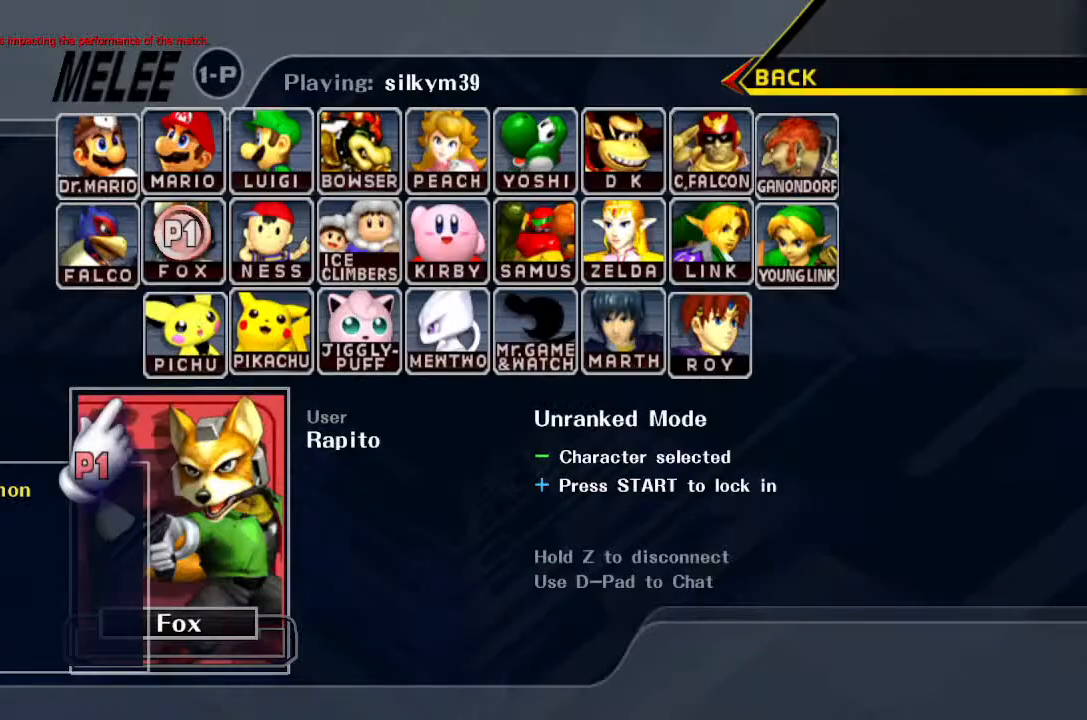
{"buttons": [], "left_stick": "center", "right_stick": "center", "events": [[100, "DPAD_UP", "up"], [200, "DPAD_UP", "down"], [250, "DPAD_UP", "up"]]}